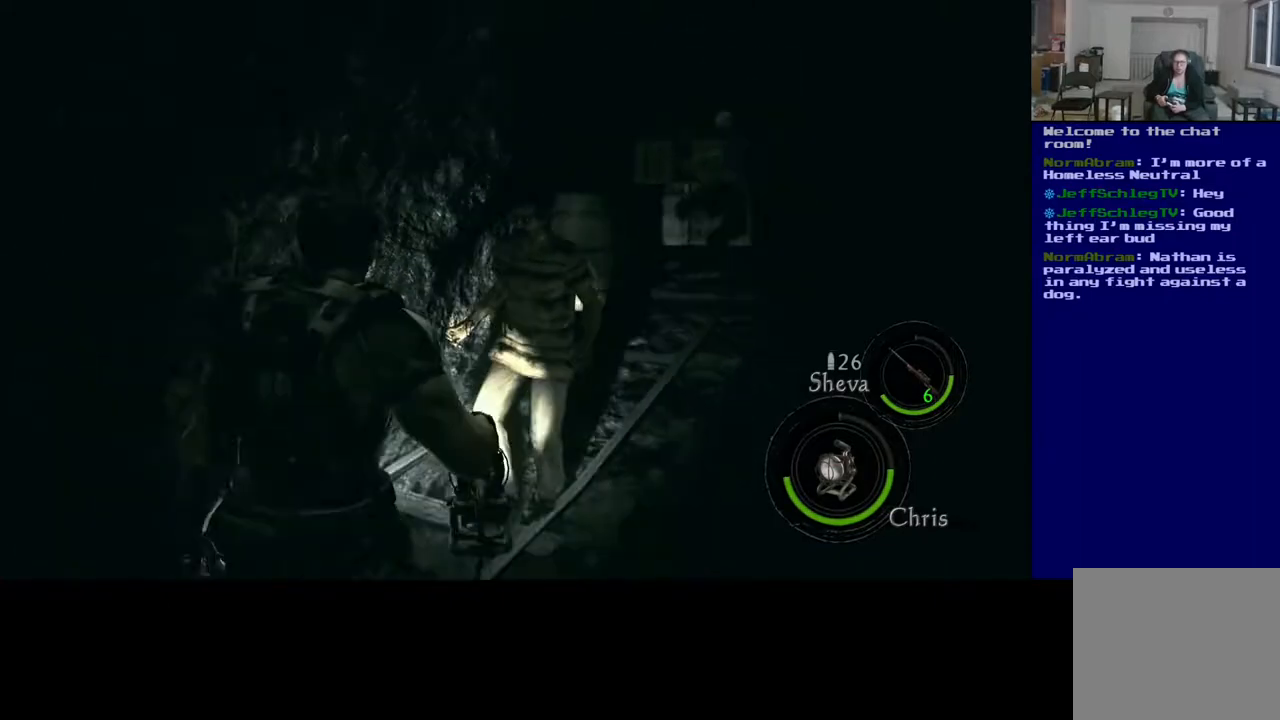
Gameplay with a controller (Xbox layout); each line is a JSON object with the inputs held at the frame after it. "events" lists button and stick changes between this image and that frame as [ms after this image, input, new state], when the widget could be followed in between. Not read: L2.
{"buttons": [], "left_stick": "down", "right_stick": "center", "events": []}
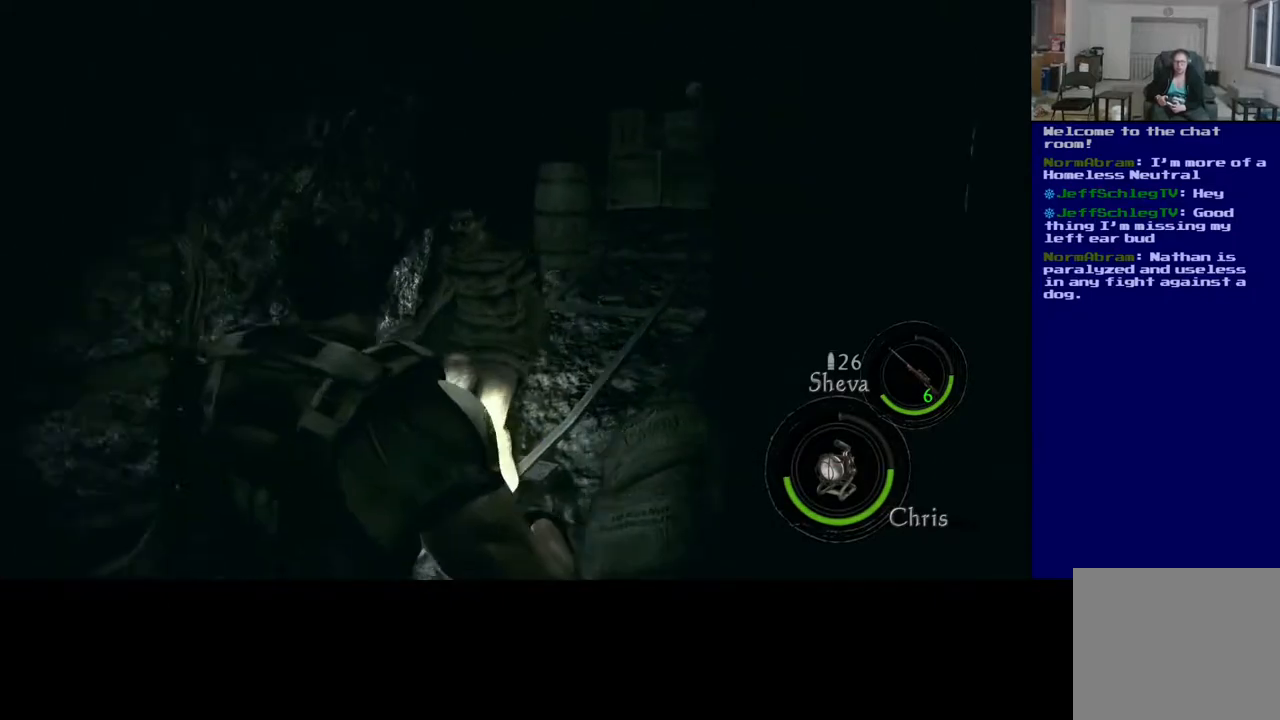
{"buttons": [], "left_stick": "down", "right_stick": "right", "events": [[450, "right_stick", "right"]]}
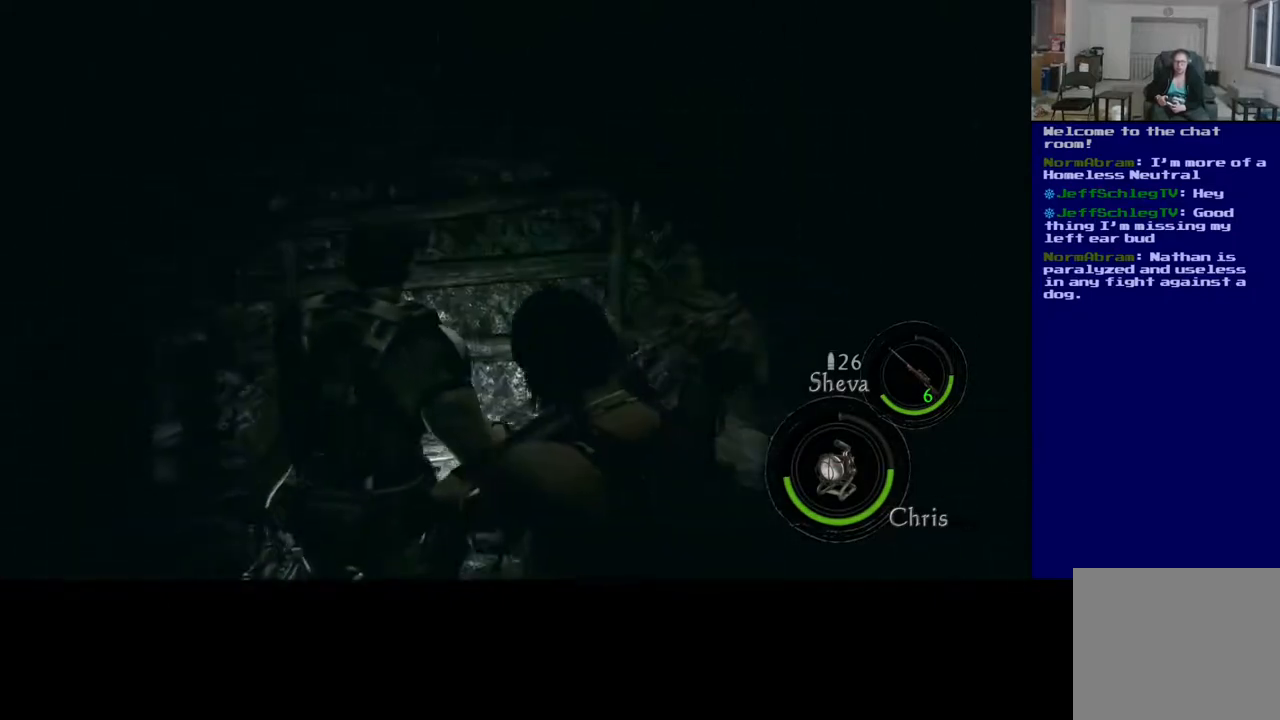
{"buttons": [], "left_stick": "down", "right_stick": "center", "events": [[200, "right_stick", "center"]]}
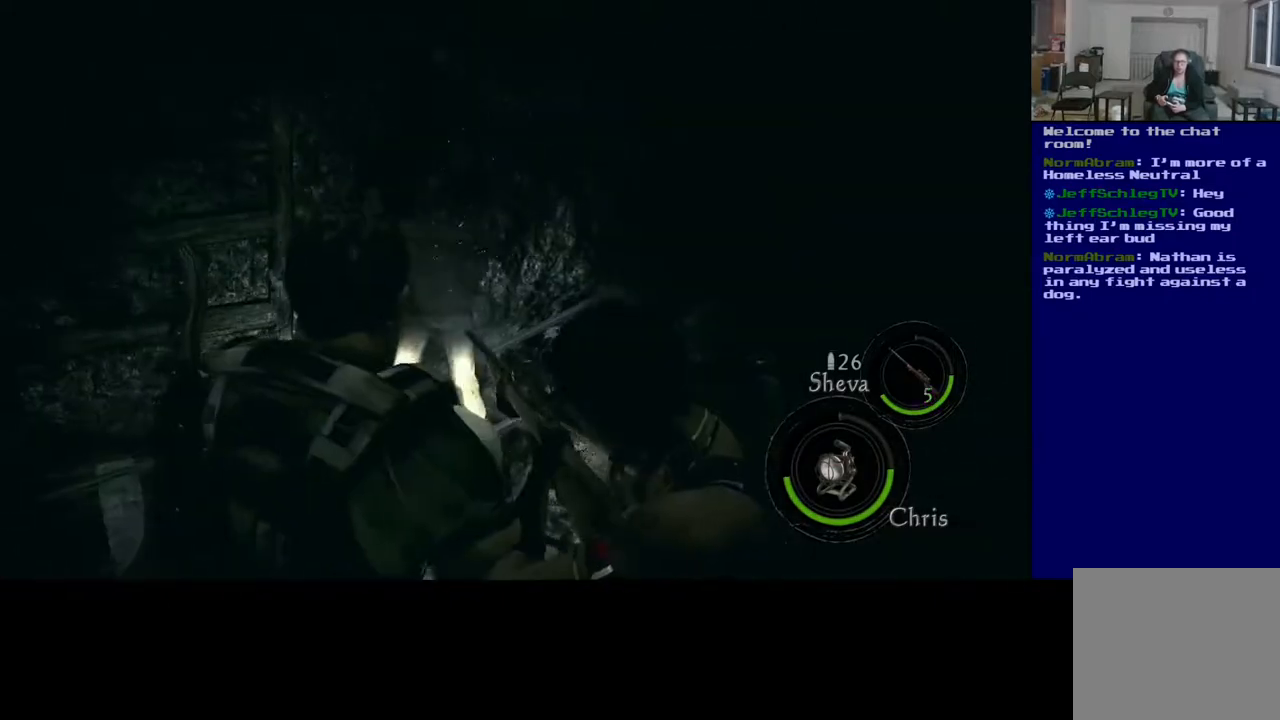
{"buttons": [], "left_stick": "center", "right_stick": "center", "events": [[150, "left_stick", "center"]]}
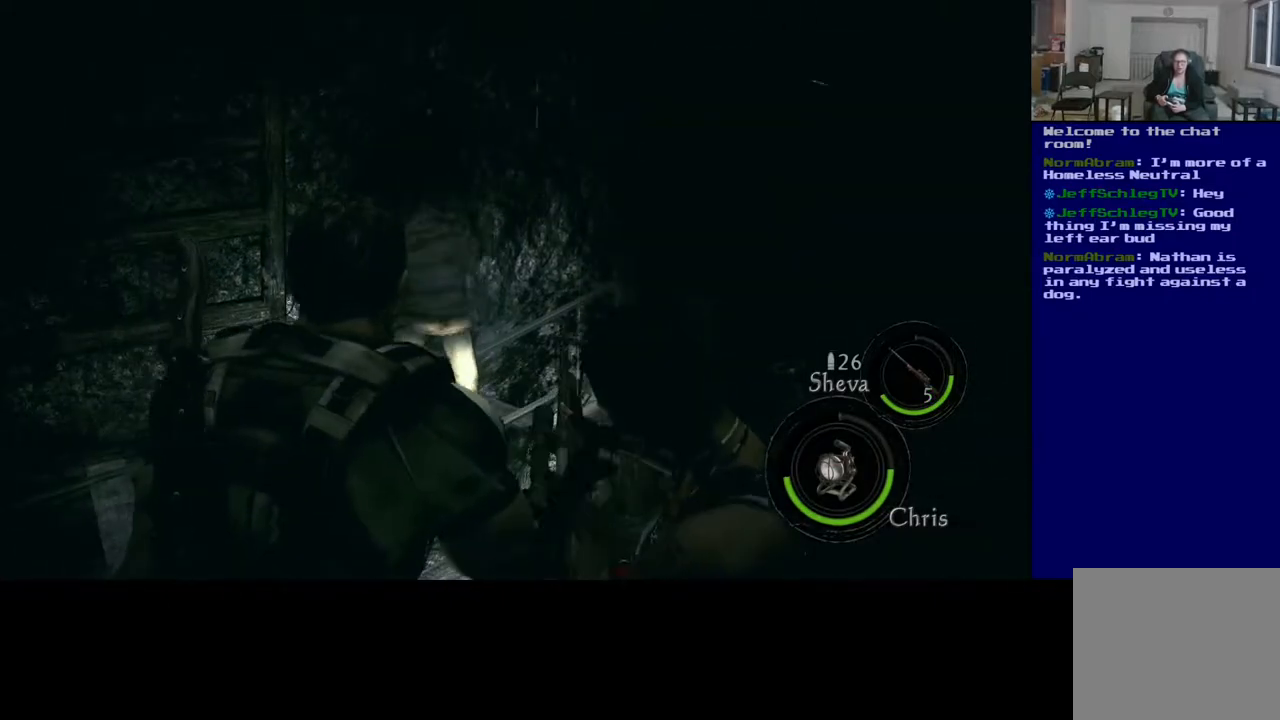
{"buttons": [], "left_stick": "left", "right_stick": "center", "events": [[133, "right_stick", "up-left"], [300, "left_stick", "left"], [383, "right_stick", "center"]]}
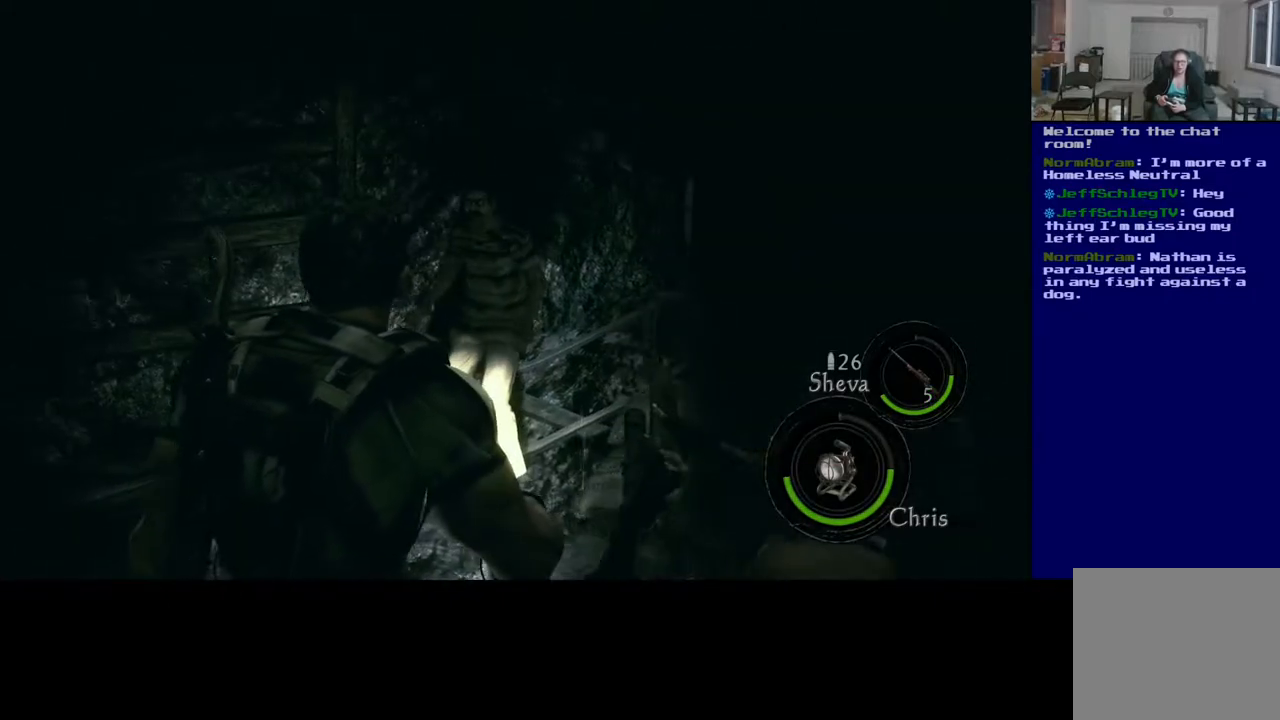
{"buttons": [], "left_stick": "down-left", "right_stick": "center", "events": [[17, "left_stick", "center"], [417, "left_stick", "left"], [483, "left_stick", "down-left"]]}
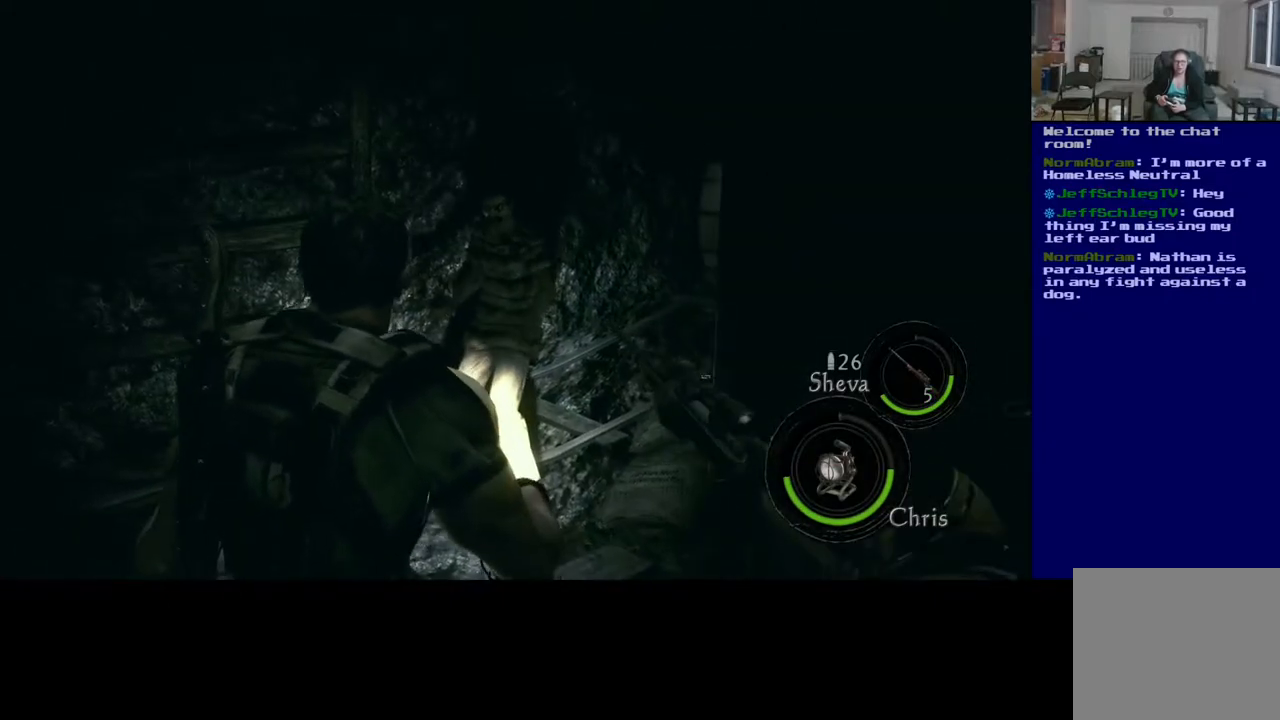
{"buttons": [], "left_stick": "down-left", "right_stick": "center", "events": []}
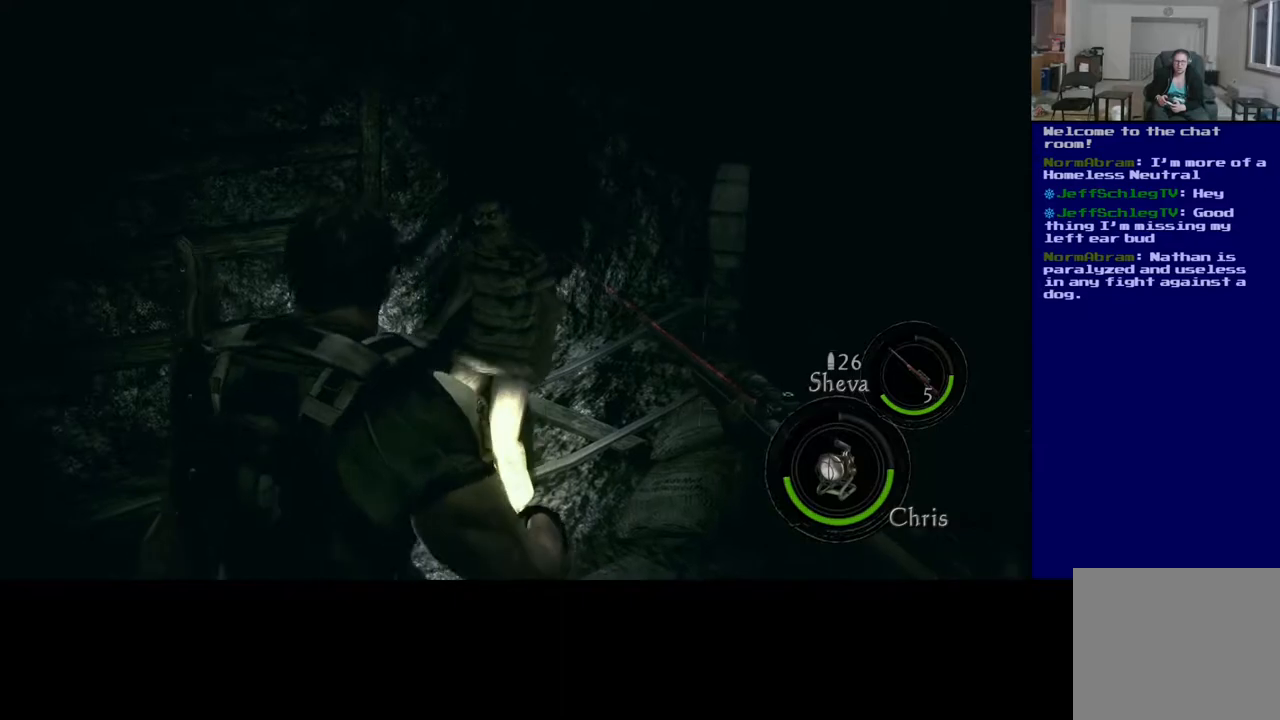
{"buttons": [], "left_stick": "center", "right_stick": "center", "events": [[17, "left_stick", "center"]]}
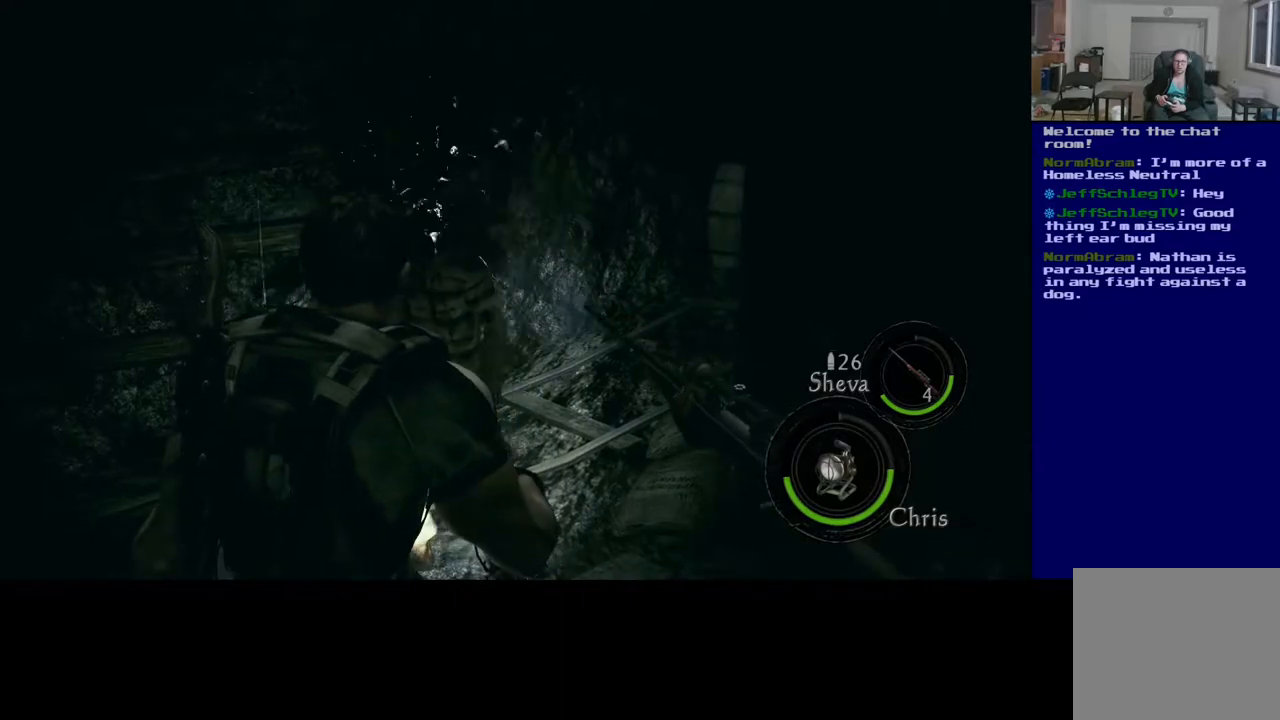
{"buttons": [], "left_stick": "center", "right_stick": "left", "events": [[400, "right_stick", "left"]]}
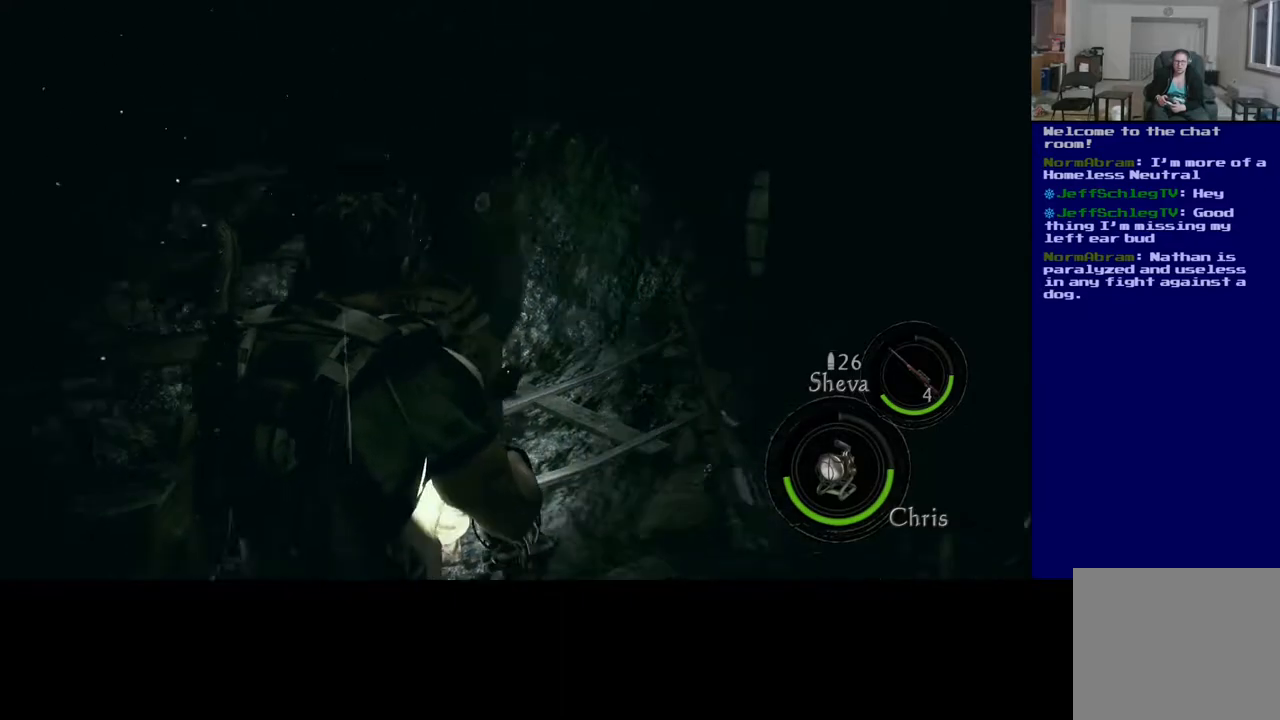
{"buttons": [], "left_stick": "left", "right_stick": "down-right", "events": [[217, "left_stick", "left"], [267, "right_stick", "center"], [400, "right_stick", "down-right"]]}
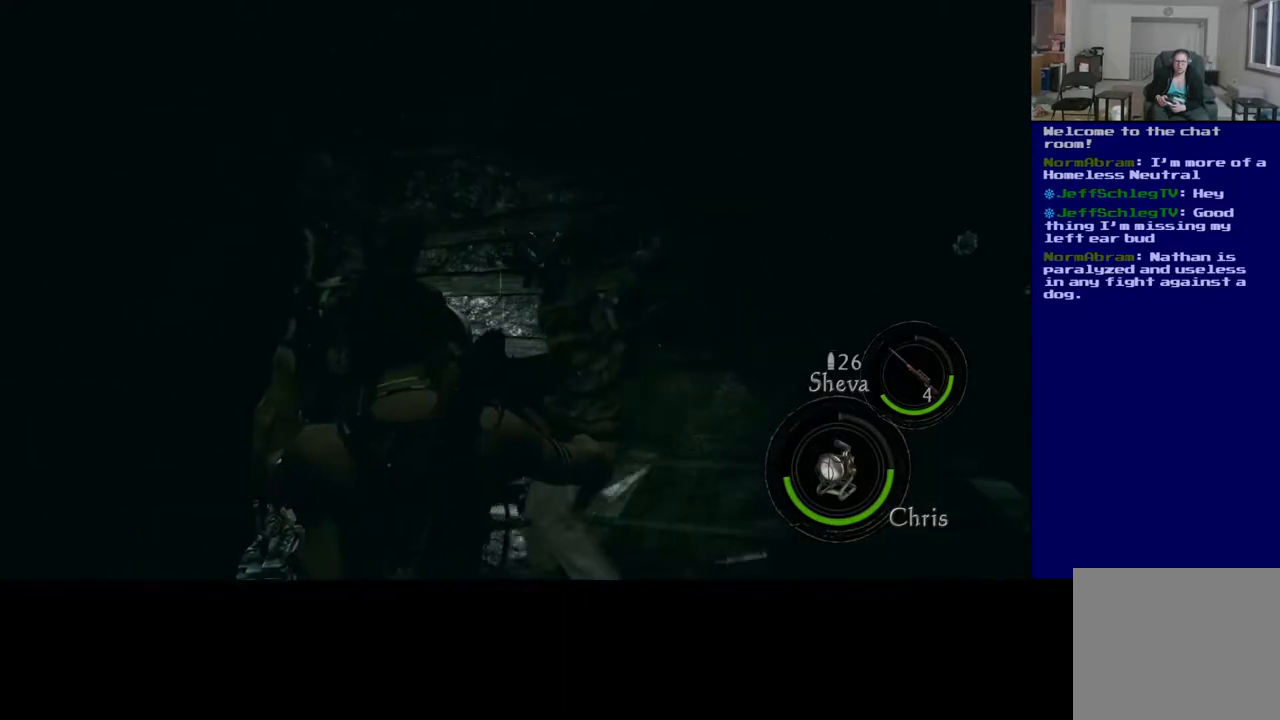
{"buttons": [], "left_stick": "up-right", "right_stick": "center", "events": [[33, "left_stick", "up-left"], [400, "left_stick", "up-right"], [500, "right_stick", "center"]]}
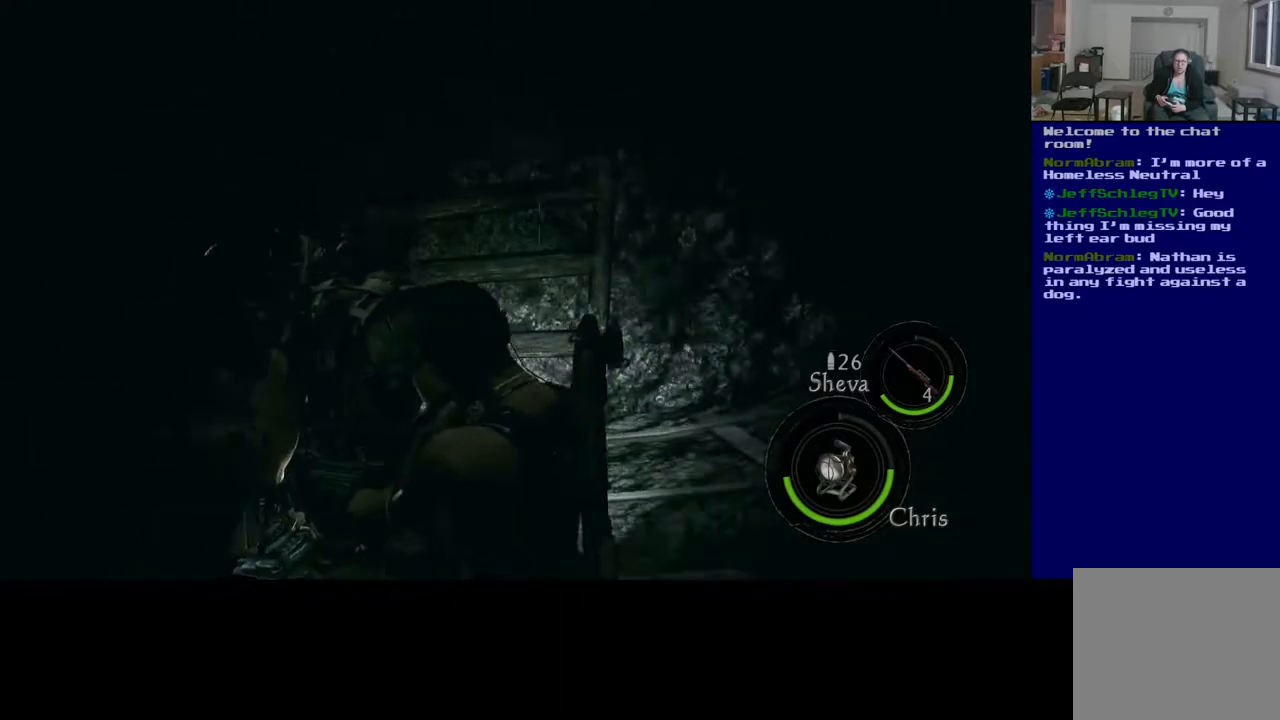
{"buttons": [], "left_stick": "up", "right_stick": "right", "events": [[167, "right_stick", "right"], [317, "left_stick", "up"]]}
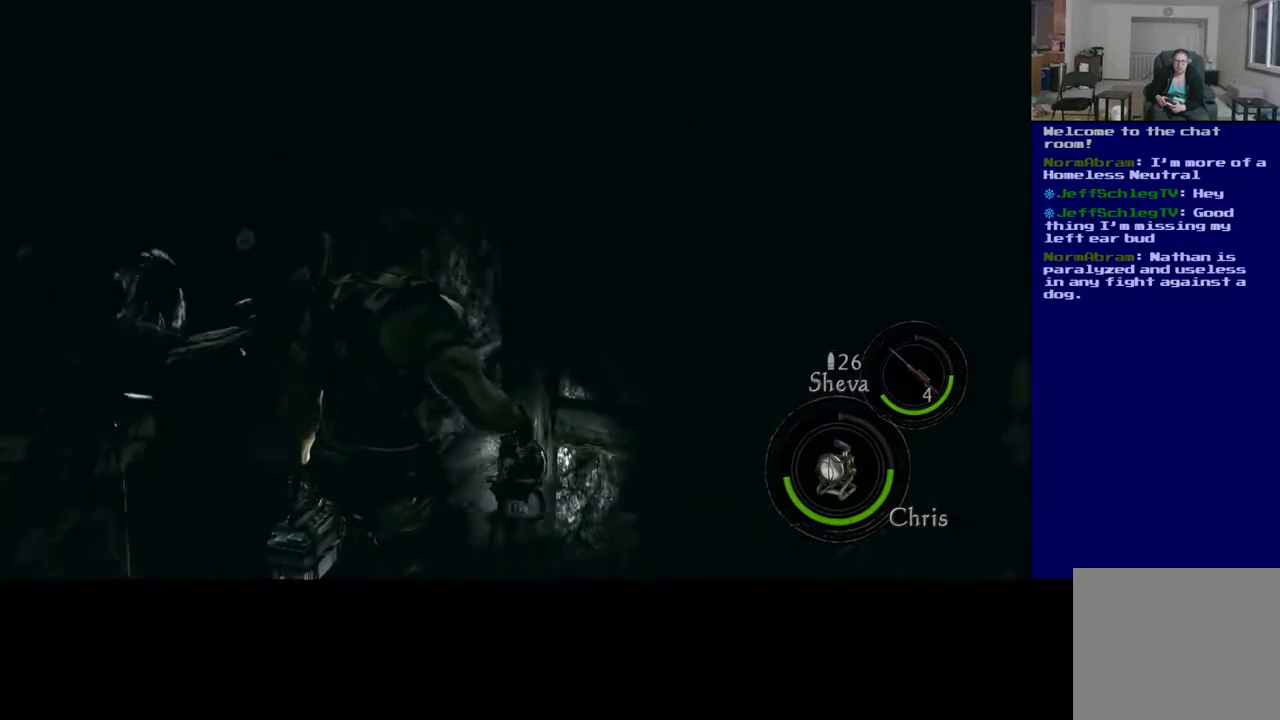
{"buttons": [], "left_stick": "up-left", "right_stick": "left", "events": [[183, "right_stick", "center"], [217, "left_stick", "up-left"], [467, "right_stick", "left"]]}
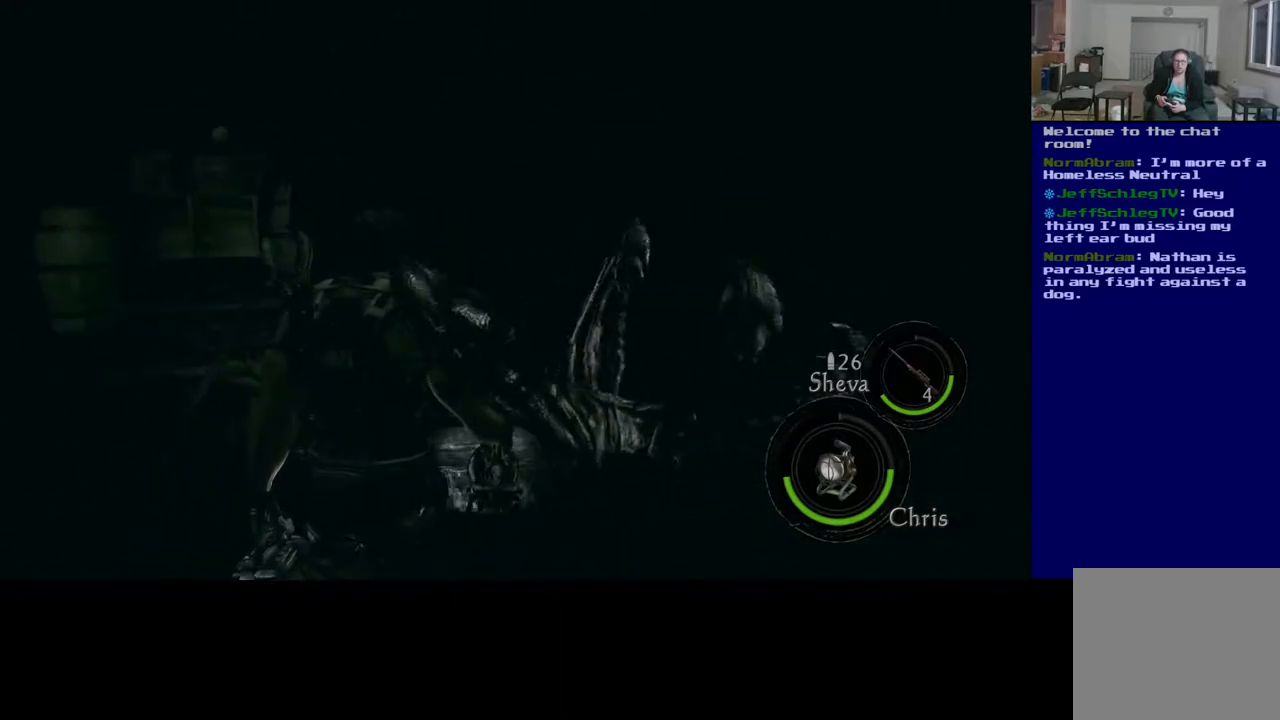
{"buttons": [], "left_stick": "up-left", "right_stick": "left", "events": [[367, "right_stick", "center"], [483, "right_stick", "left"]]}
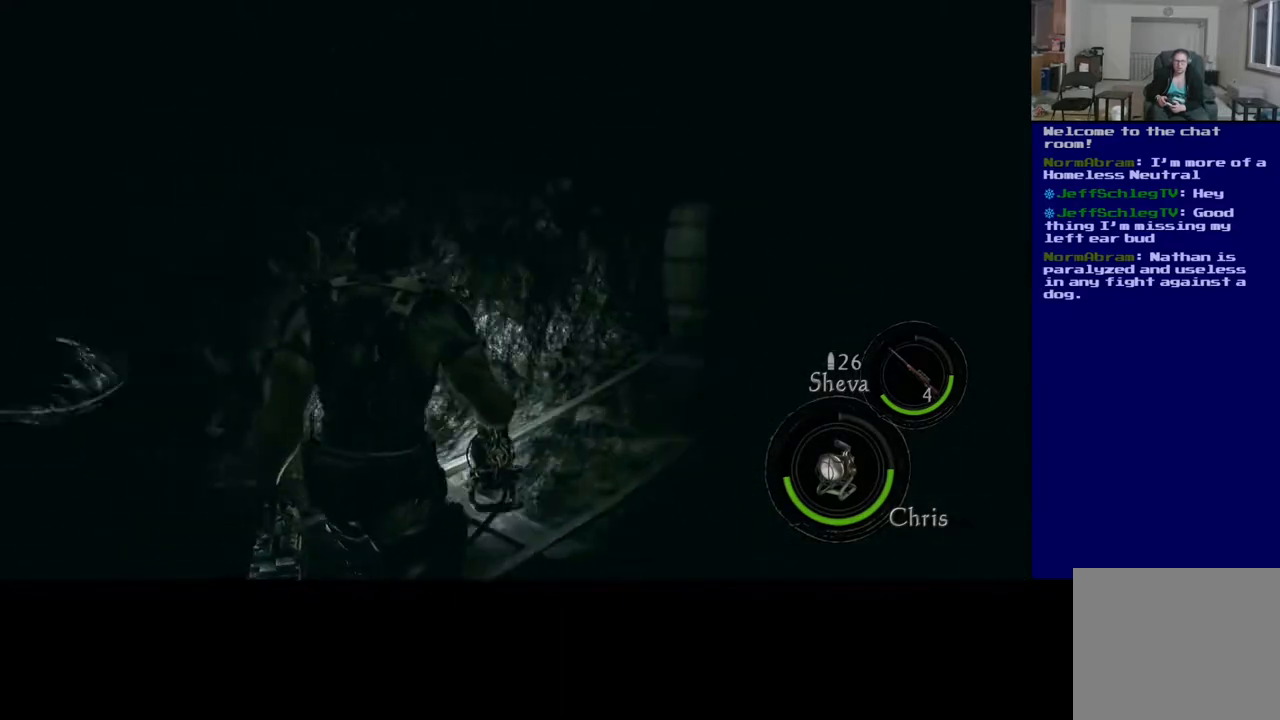
{"buttons": [], "left_stick": "down-left", "right_stick": "left", "events": [[100, "left_stick", "up"], [217, "left_stick", "up-right"], [317, "left_stick", "center"], [383, "left_stick", "left"], [467, "left_stick", "down-left"]]}
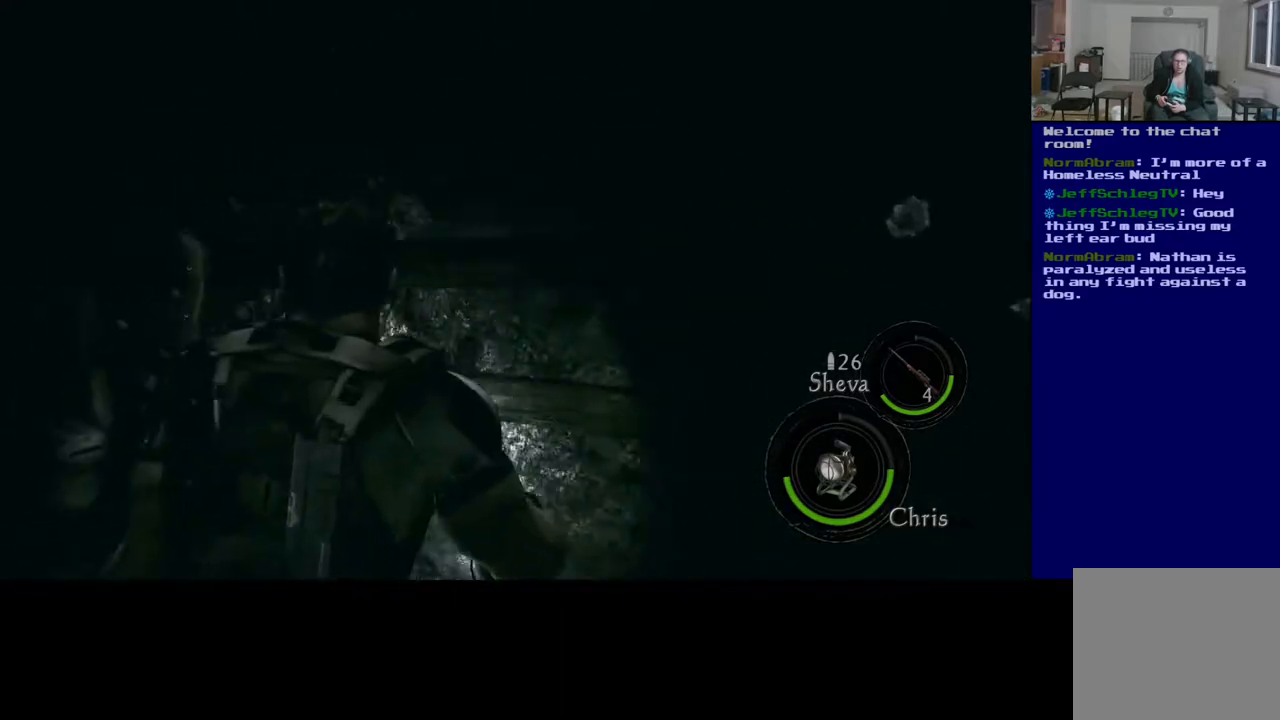
{"buttons": [], "left_stick": "center", "right_stick": "left", "events": [[67, "left_stick", "center"], [133, "left_stick", "right"], [350, "right_stick", "center"], [367, "left_stick", "center"], [467, "right_stick", "left"]]}
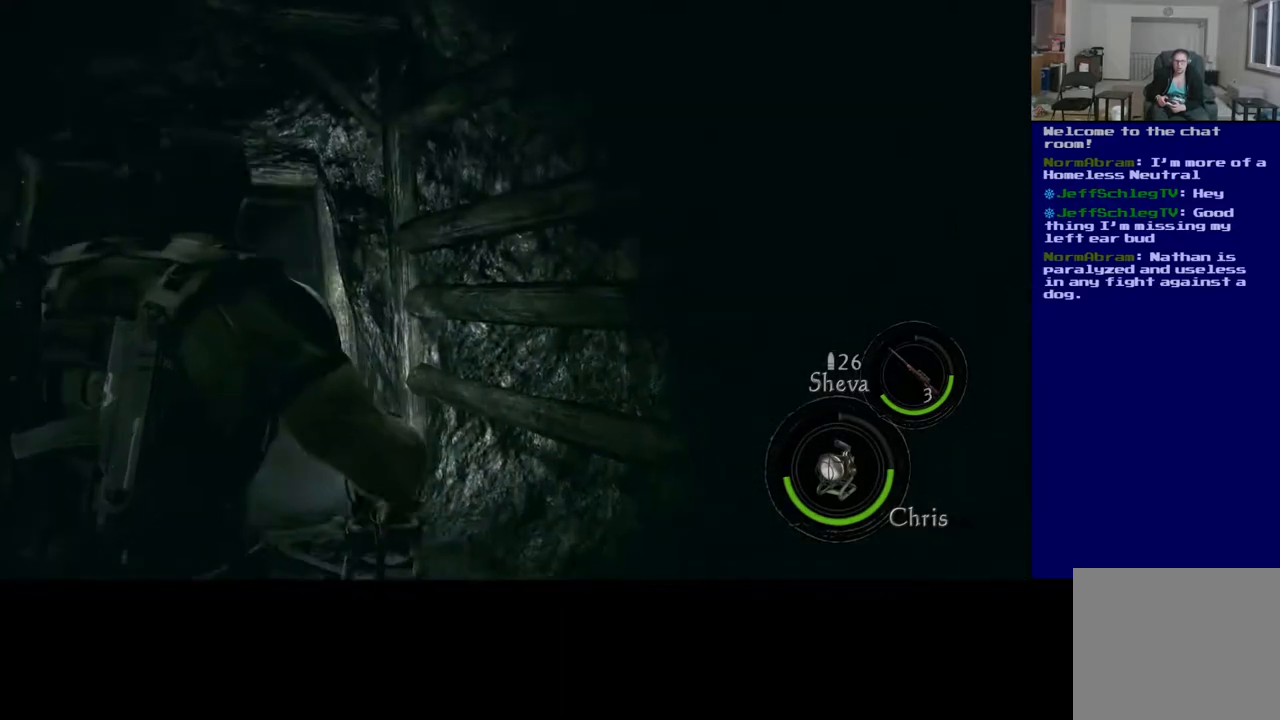
{"buttons": [], "left_stick": "center", "right_stick": "center", "events": [[350, "right_stick", "center"]]}
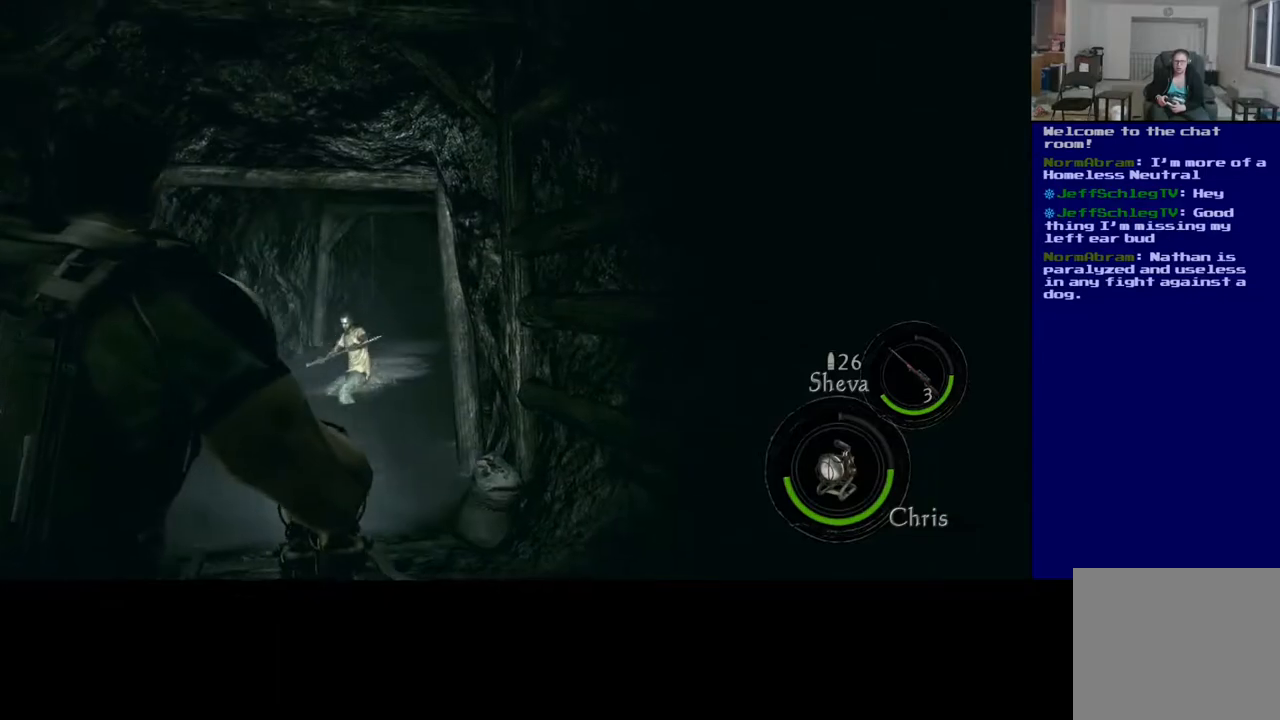
{"buttons": [], "left_stick": "right", "right_stick": "center", "events": [[450, "left_stick", "right"]]}
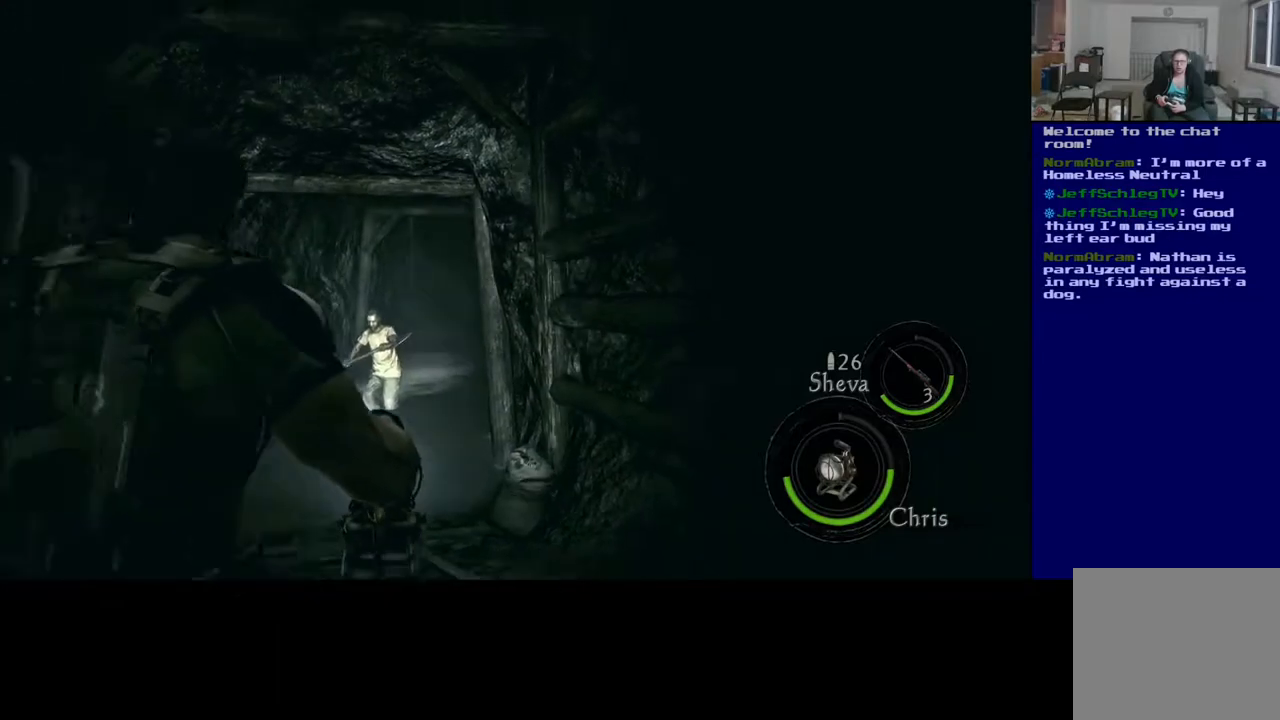
{"buttons": [], "left_stick": "right", "right_stick": "center", "events": [[67, "right_stick", "down-left"], [250, "right_stick", "left"], [500, "right_stick", "center"]]}
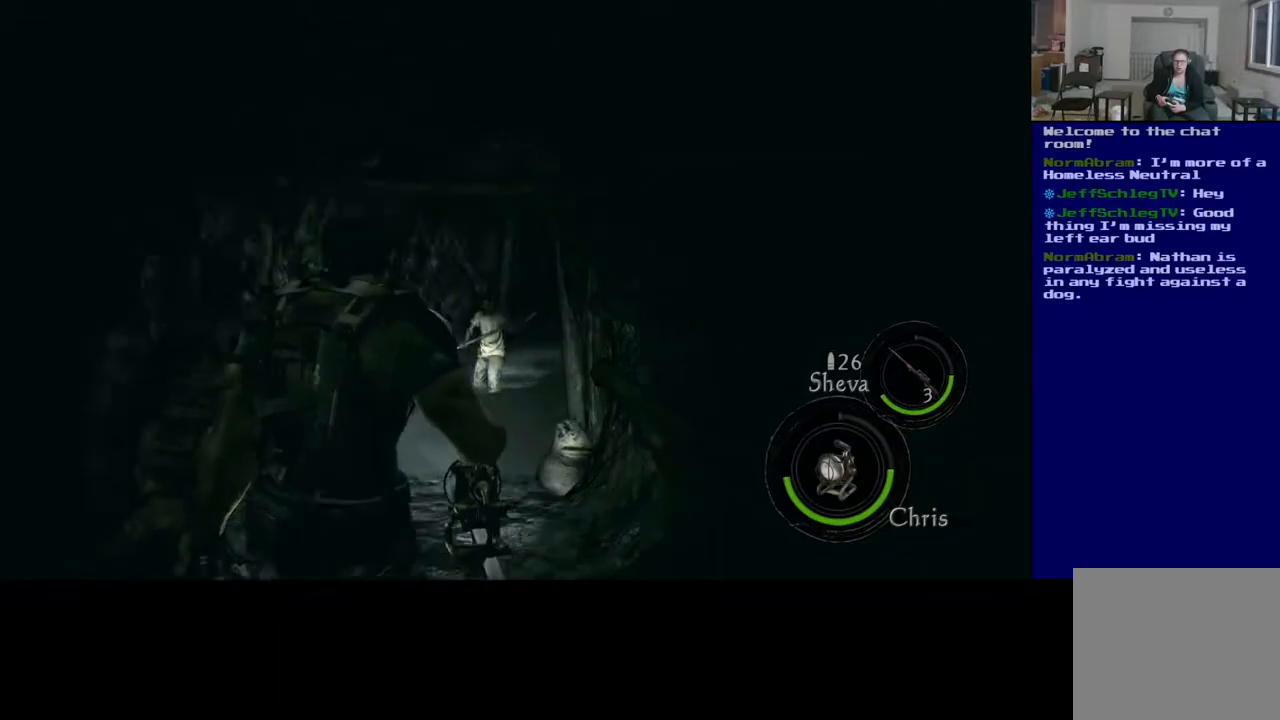
{"buttons": [], "left_stick": "down-right", "right_stick": "down-right", "events": [[50, "left_stick", "center"], [317, "right_stick", "right"], [350, "left_stick", "down-right"], [450, "right_stick", "down-right"]]}
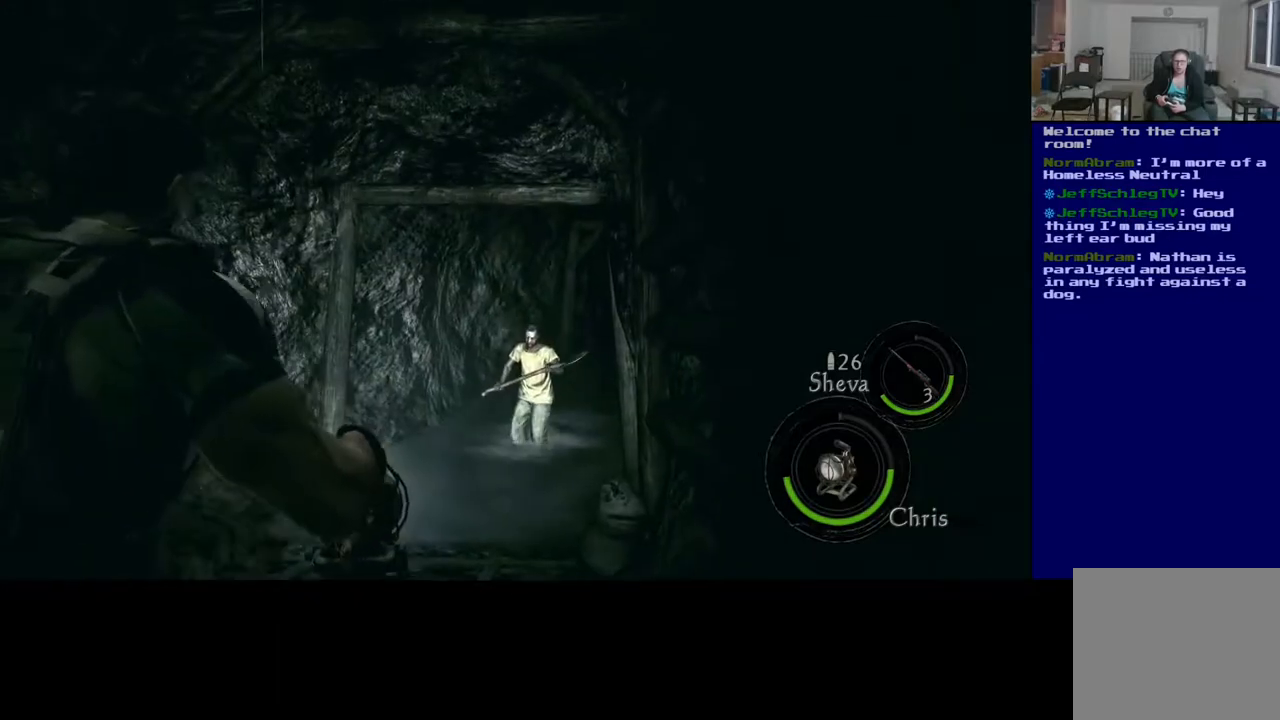
{"buttons": [], "left_stick": "center", "right_stick": "center", "events": [[83, "left_stick", "center"], [200, "right_stick", "center"]]}
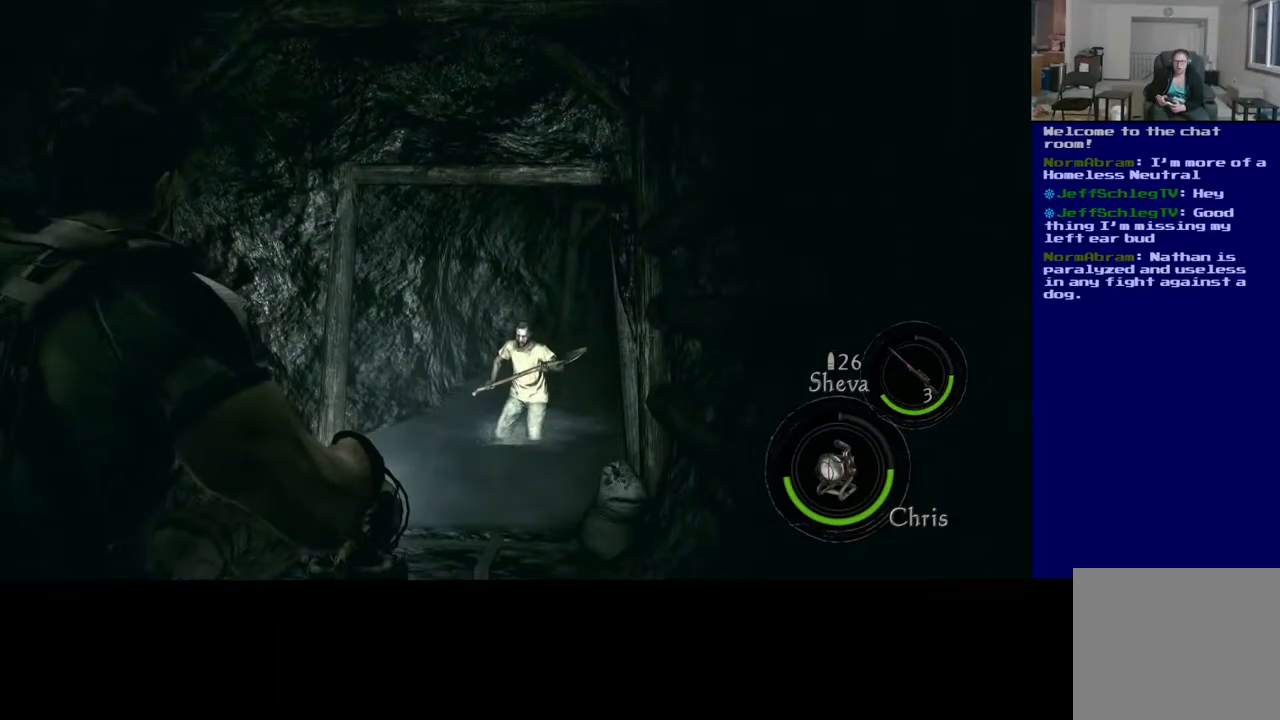
{"buttons": [], "left_stick": "center", "right_stick": "center", "events": []}
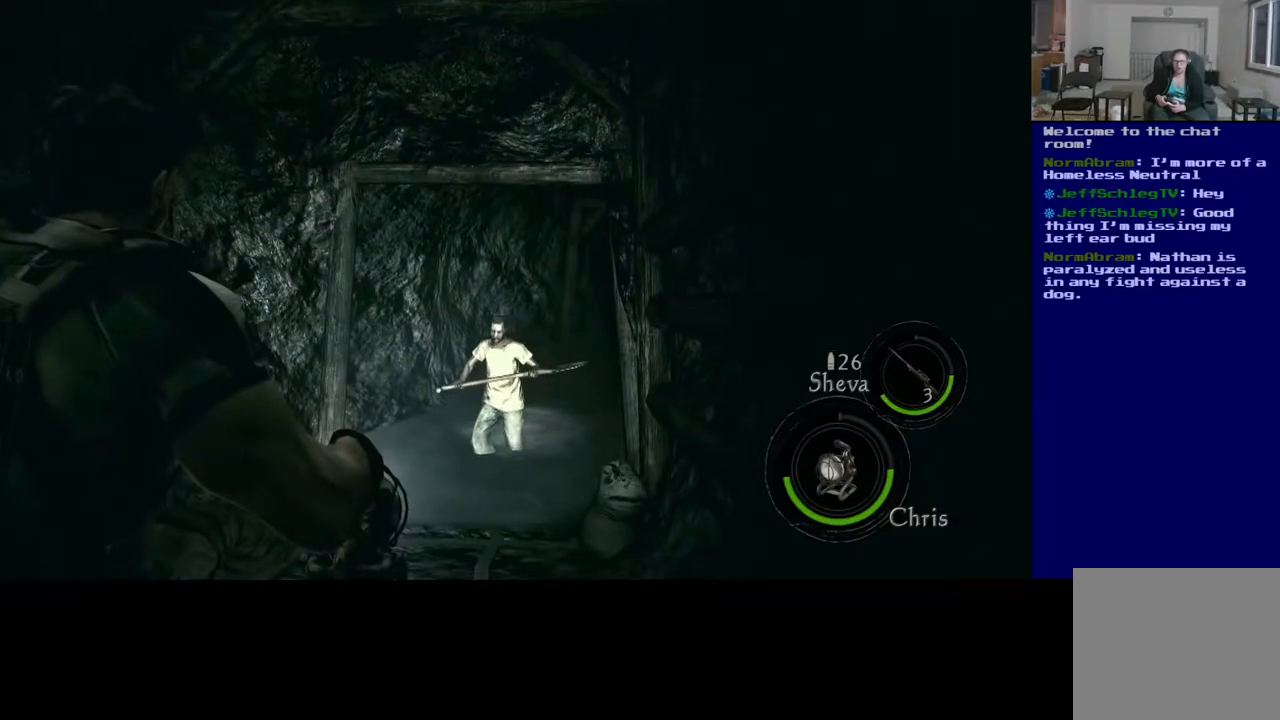
{"buttons": [], "left_stick": "center", "right_stick": "center", "events": []}
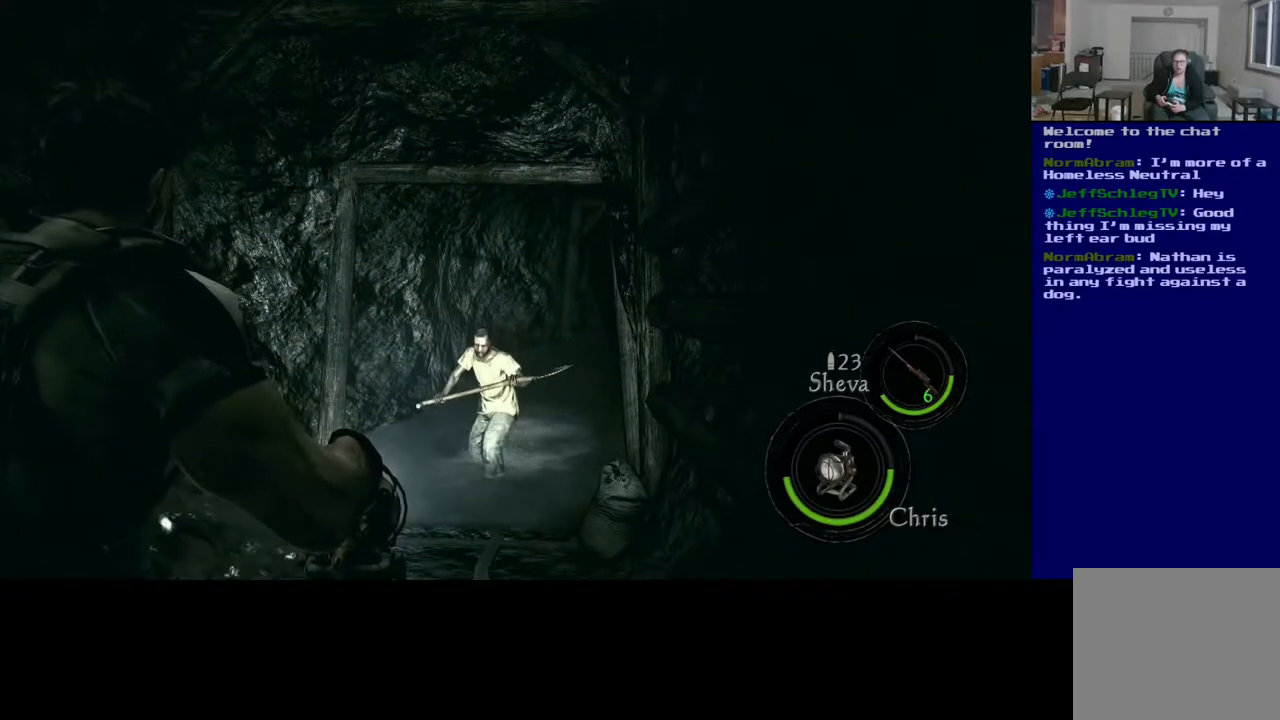
{"buttons": [], "left_stick": "center", "right_stick": "center", "events": []}
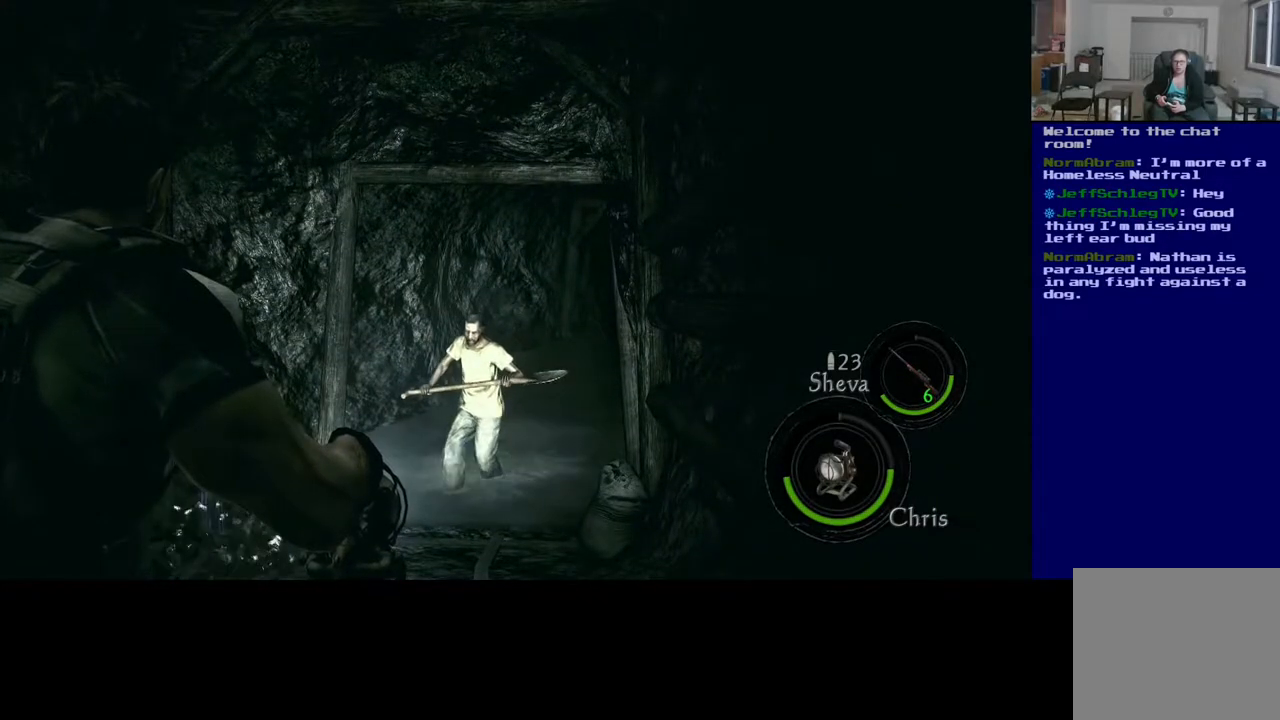
{"buttons": [], "left_stick": "center", "right_stick": "center", "events": []}
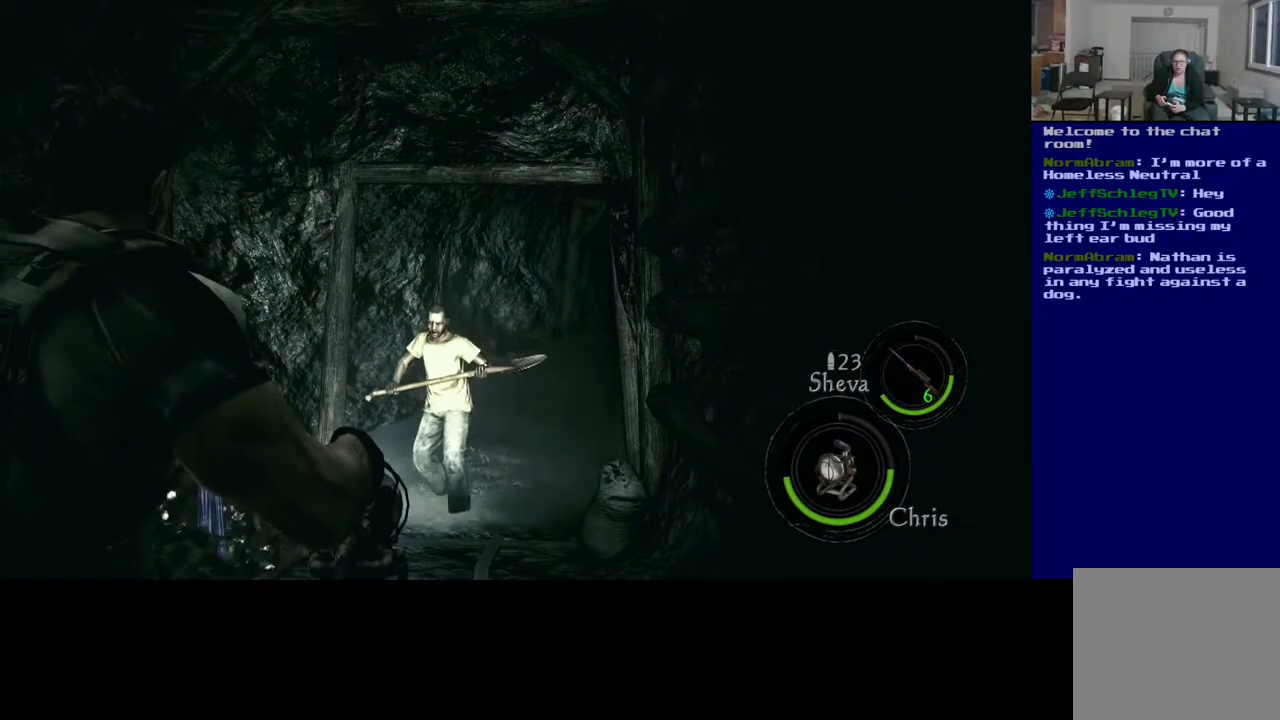
{"buttons": [], "left_stick": "center", "right_stick": "center", "events": []}
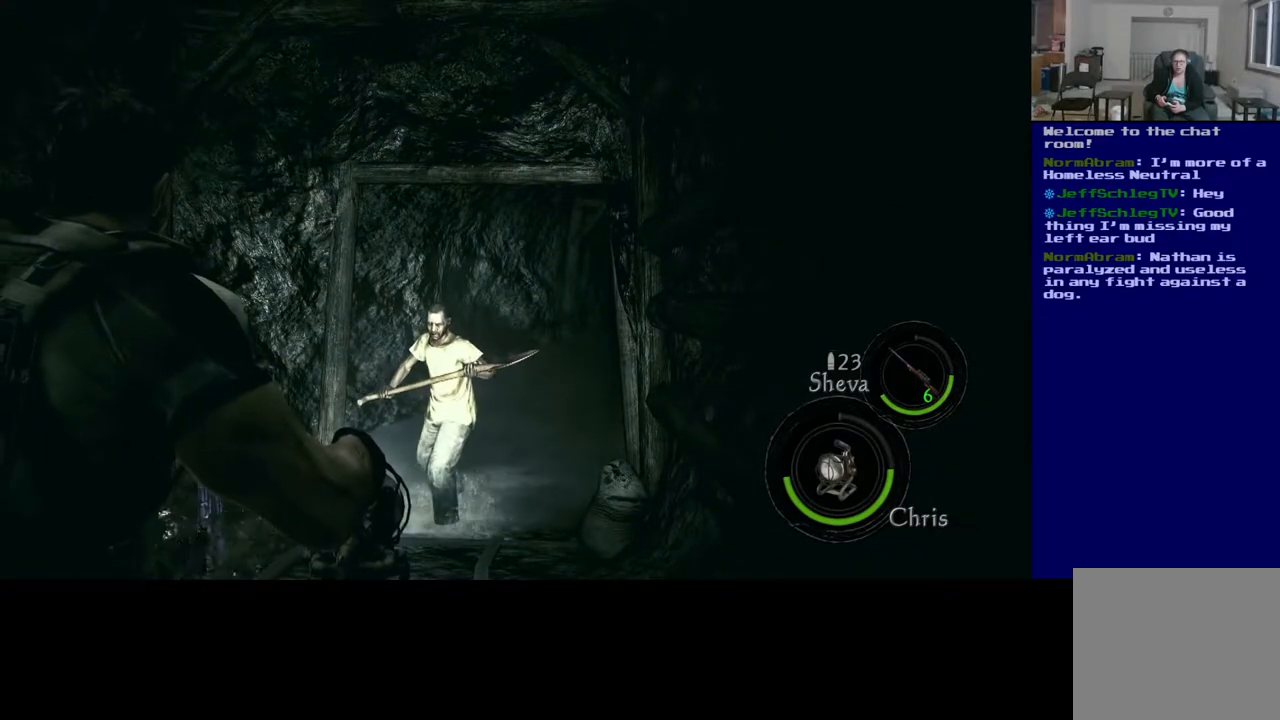
{"buttons": [], "left_stick": "center", "right_stick": "center", "events": []}
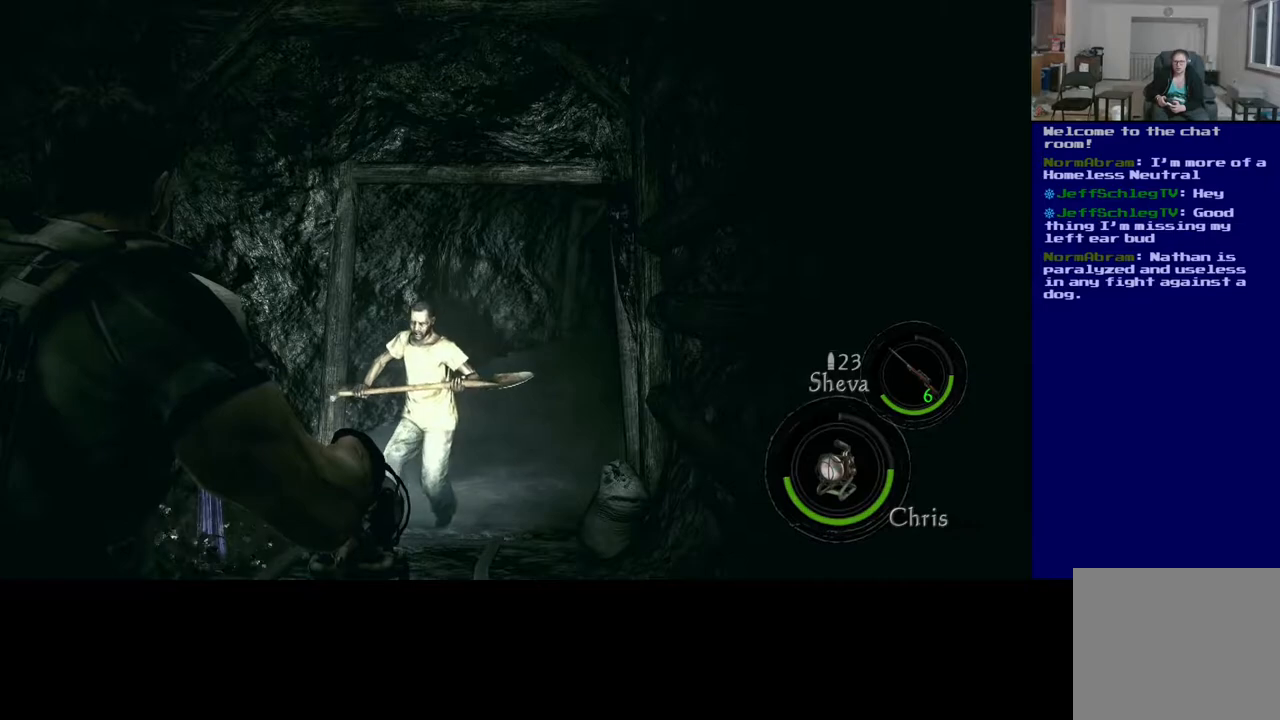
{"buttons": [], "left_stick": "center", "right_stick": "center", "events": [[233, "right_stick", "left"], [383, "right_stick", "center"]]}
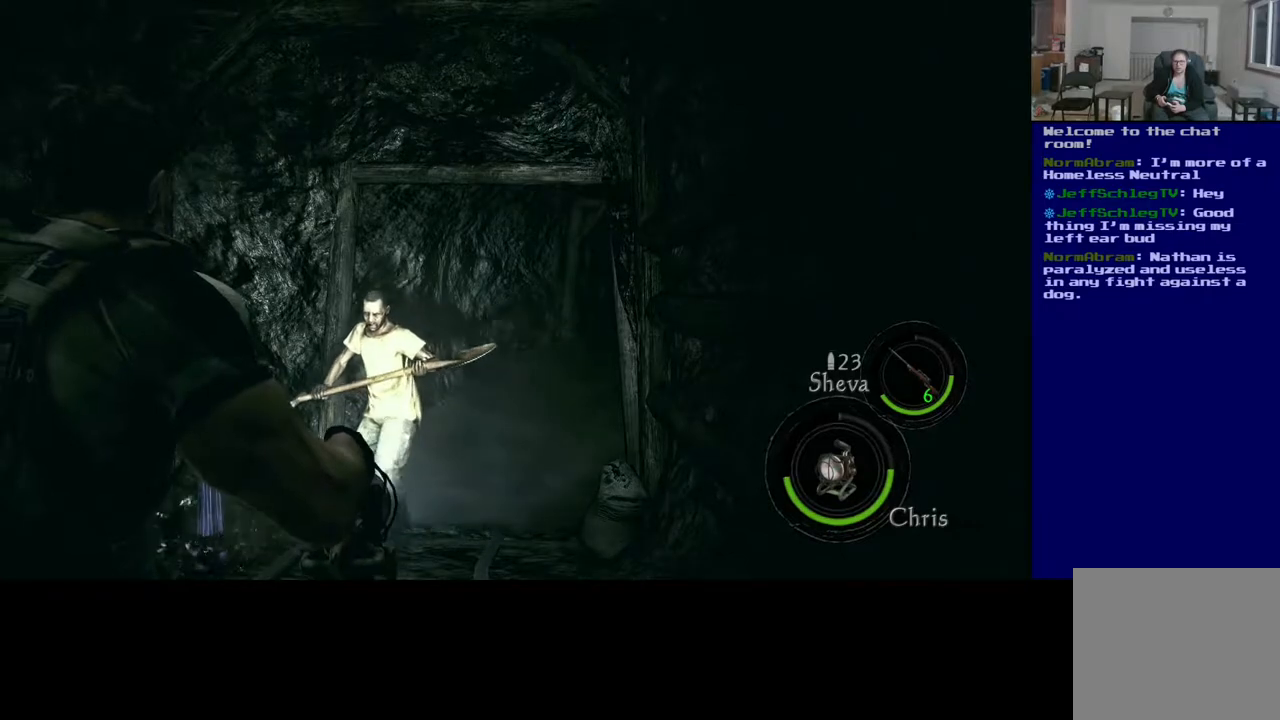
{"buttons": [], "left_stick": "center", "right_stick": "left", "events": [[467, "right_stick", "left"]]}